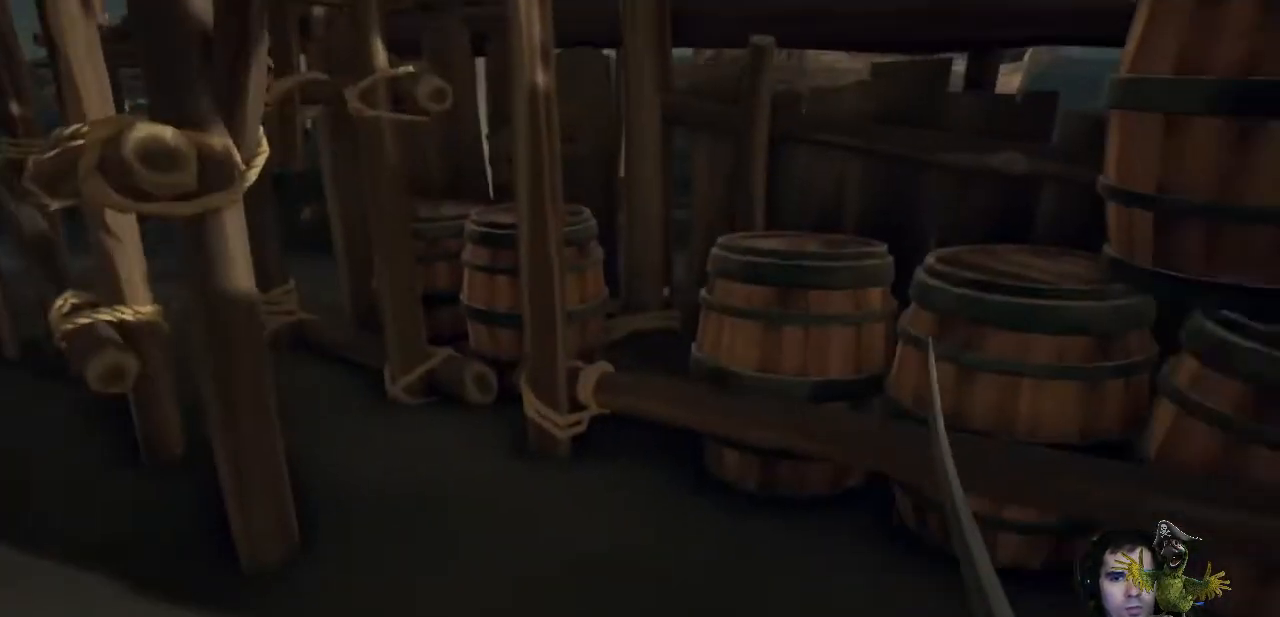
Gameplay with a controller (Xbox layout); each line is a JSON object with the inputs held at the frame after it. "events" lists button and stick changes between this image and that frame as [ms after this image, input, new state], when the widget could be followed in between. Not read: R3.
{"buttons": [], "left_stick": "up", "right_stick": "center", "events": [[233, "right_stick", "right"], [467, "right_stick", "center"]]}
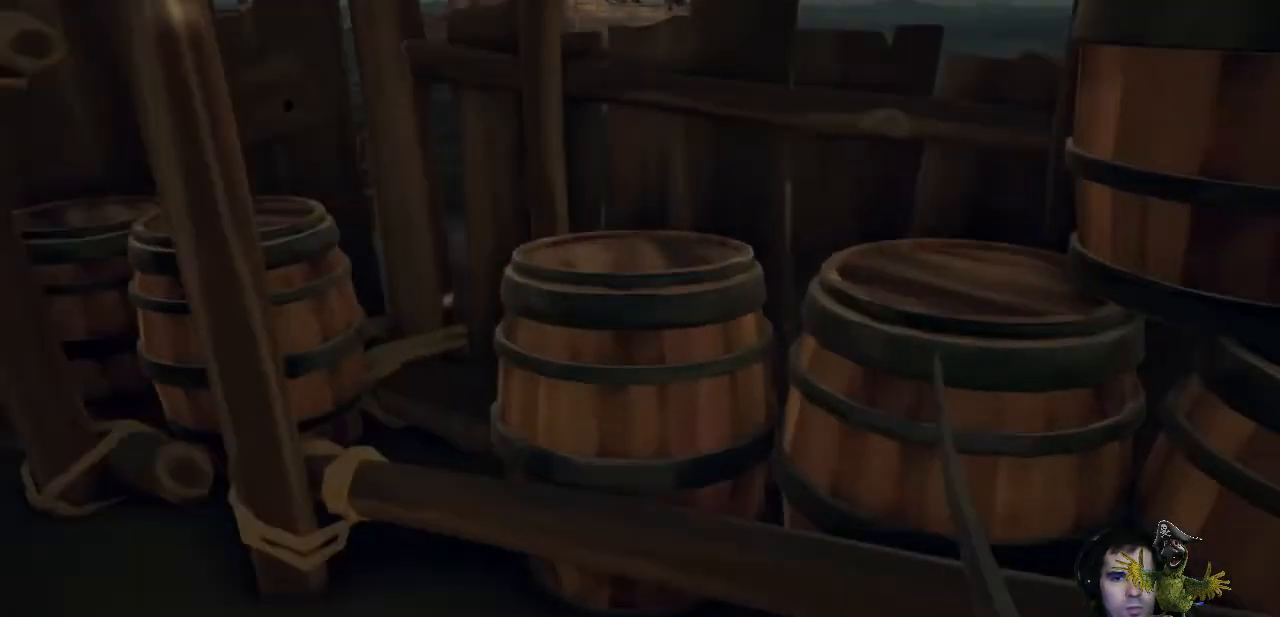
{"buttons": [], "left_stick": "center", "right_stick": "center", "events": [[33, "left_stick", "center"]]}
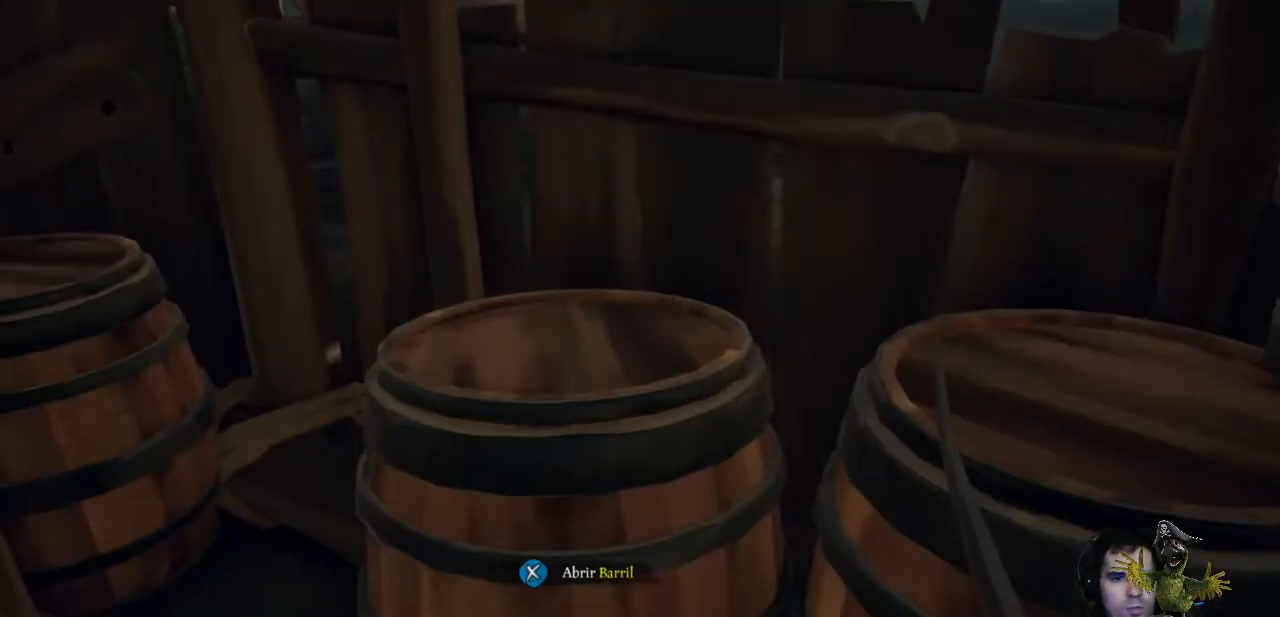
{"buttons": [], "left_stick": "center", "right_stick": "center", "events": [[133, "X", "down"], [200, "X", "up"]]}
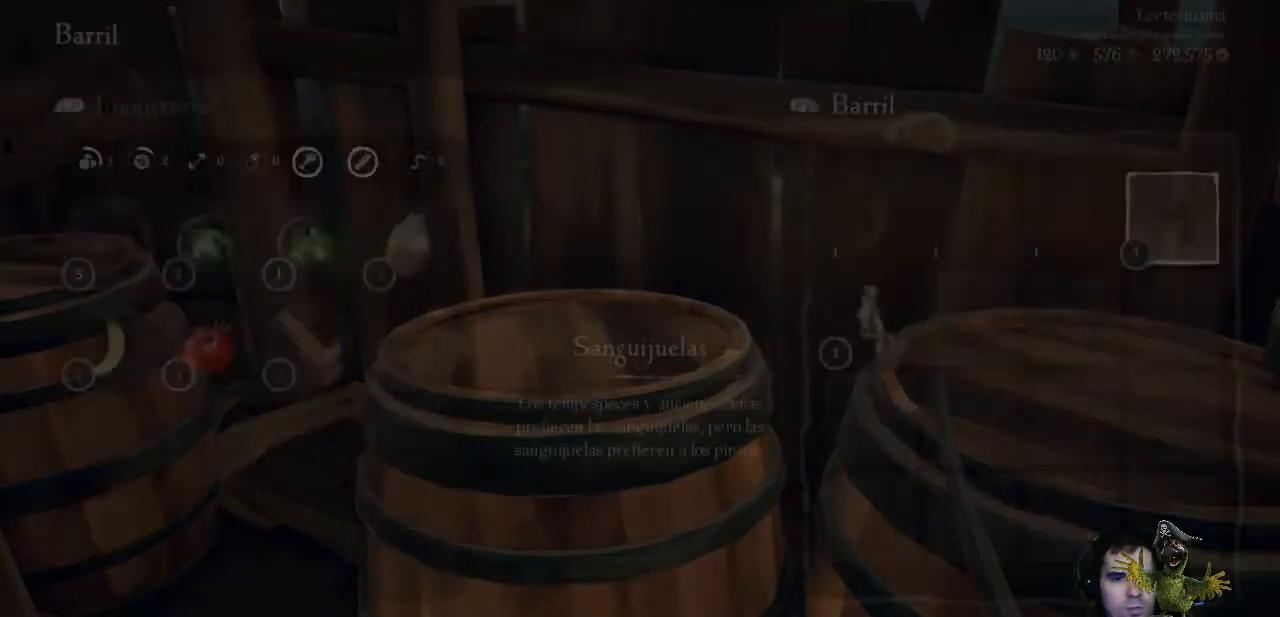
{"buttons": ["A"], "left_stick": "center", "right_stick": "center", "events": [[233, "A", "down"], [333, "A", "up"], [467, "A", "down"]]}
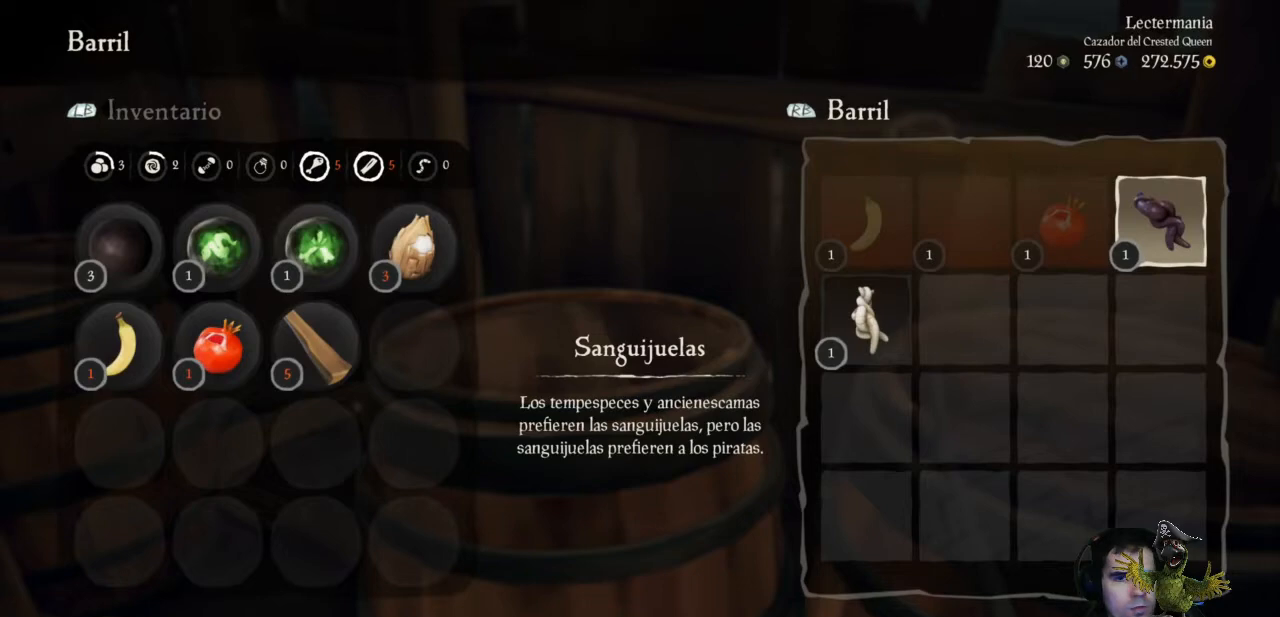
{"buttons": [], "left_stick": "center", "right_stick": "center", "events": [[67, "A", "up"], [167, "A", "down"], [267, "A", "up"], [367, "A", "down"], [467, "A", "up"]]}
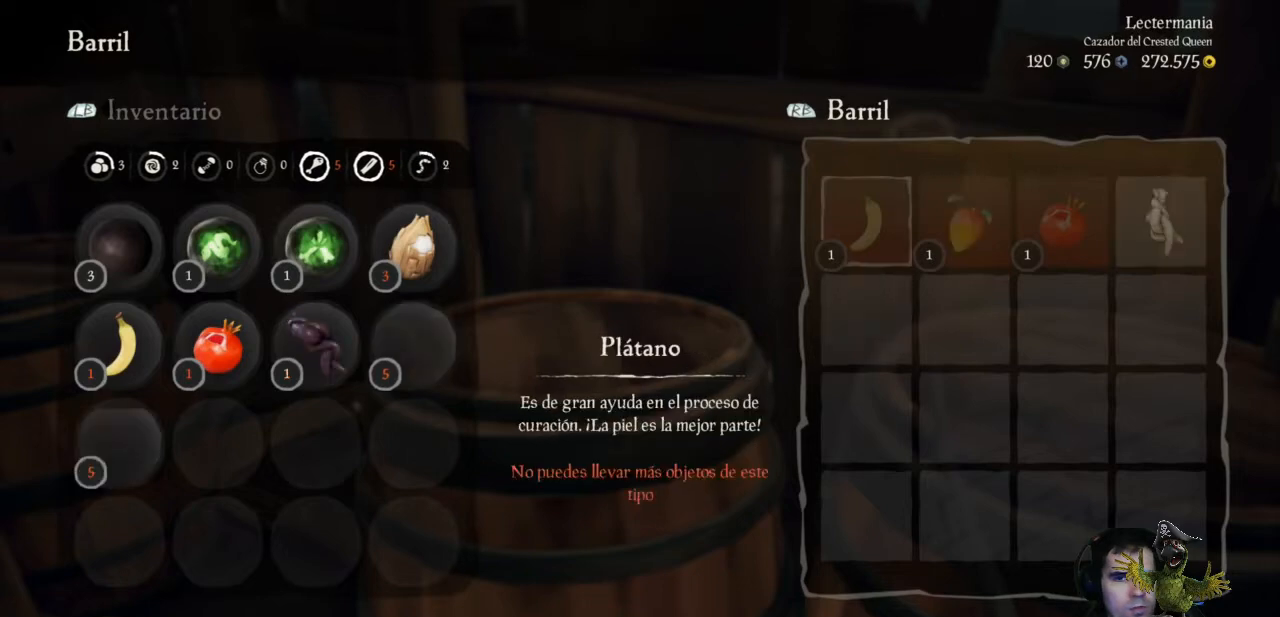
{"buttons": ["B"], "left_stick": "center", "right_stick": "center", "events": [[67, "A", "down"], [133, "A", "up"], [267, "A", "down"], [333, "A", "up"], [467, "B", "down"]]}
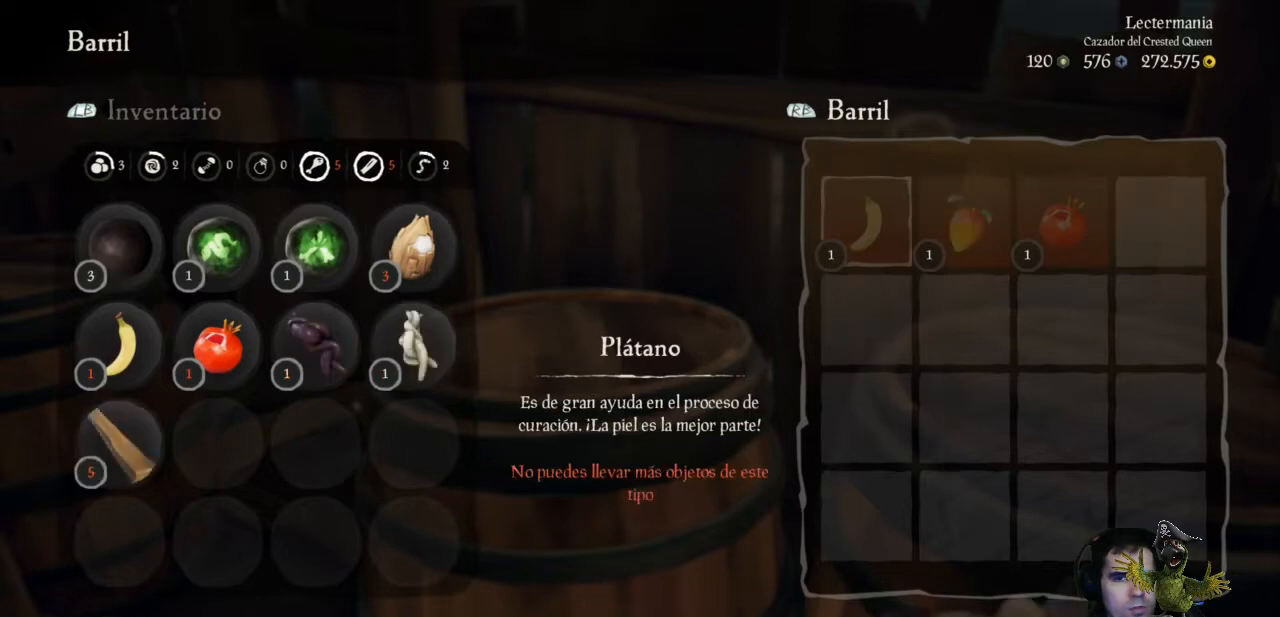
{"buttons": [], "left_stick": "down", "right_stick": "right", "events": [[33, "B", "up"], [267, "left_stick", "down"], [300, "right_stick", "right"]]}
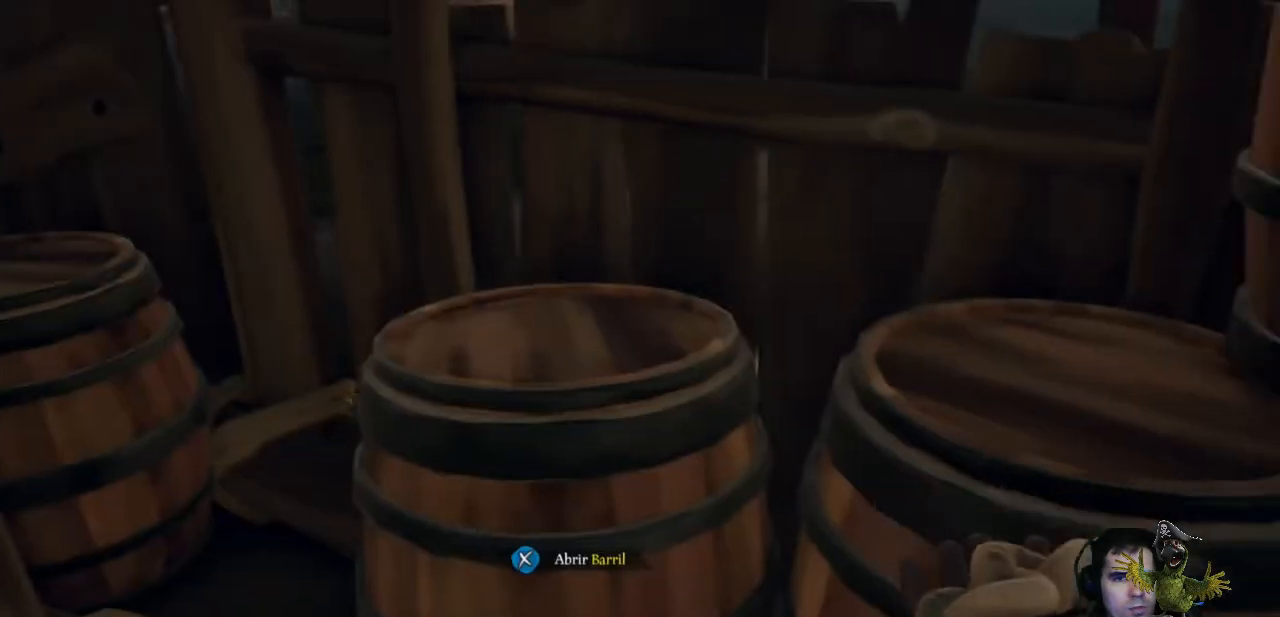
{"buttons": [], "left_stick": "center", "right_stick": "center", "events": [[33, "left_stick", "center"], [33, "right_stick", "center"], [167, "X", "down"], [267, "X", "up"]]}
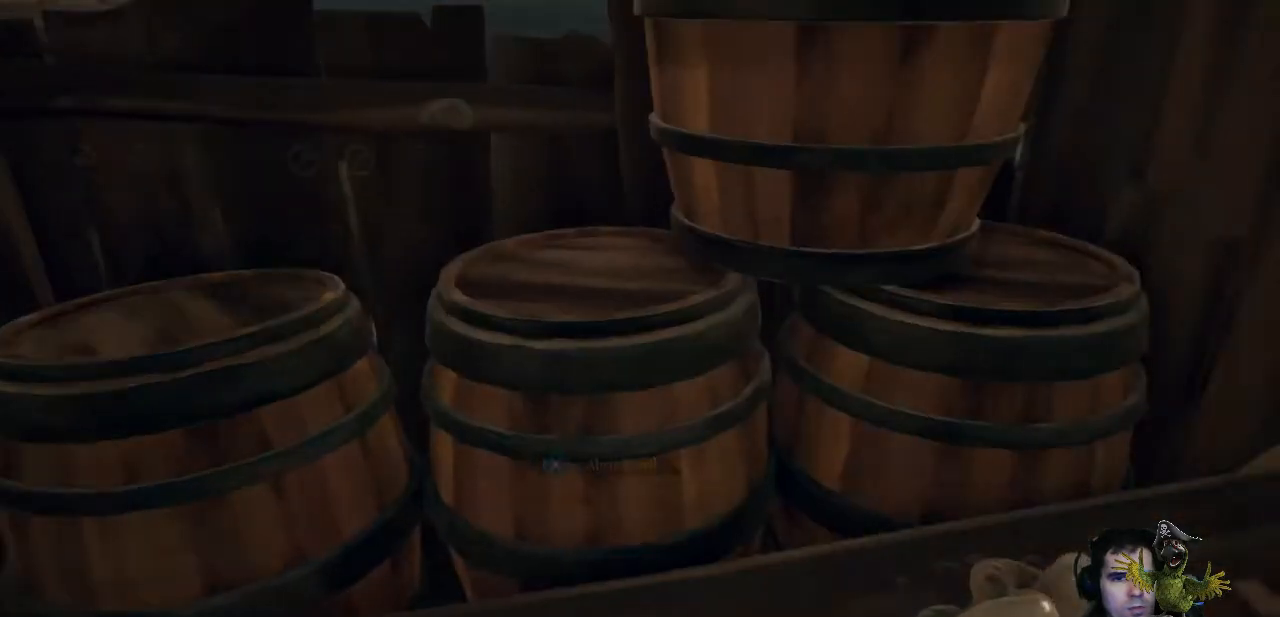
{"buttons": [], "left_stick": "center", "right_stick": "center", "events": [[167, "A", "down"], [300, "A", "up"], [400, "A", "down"], [500, "A", "up"]]}
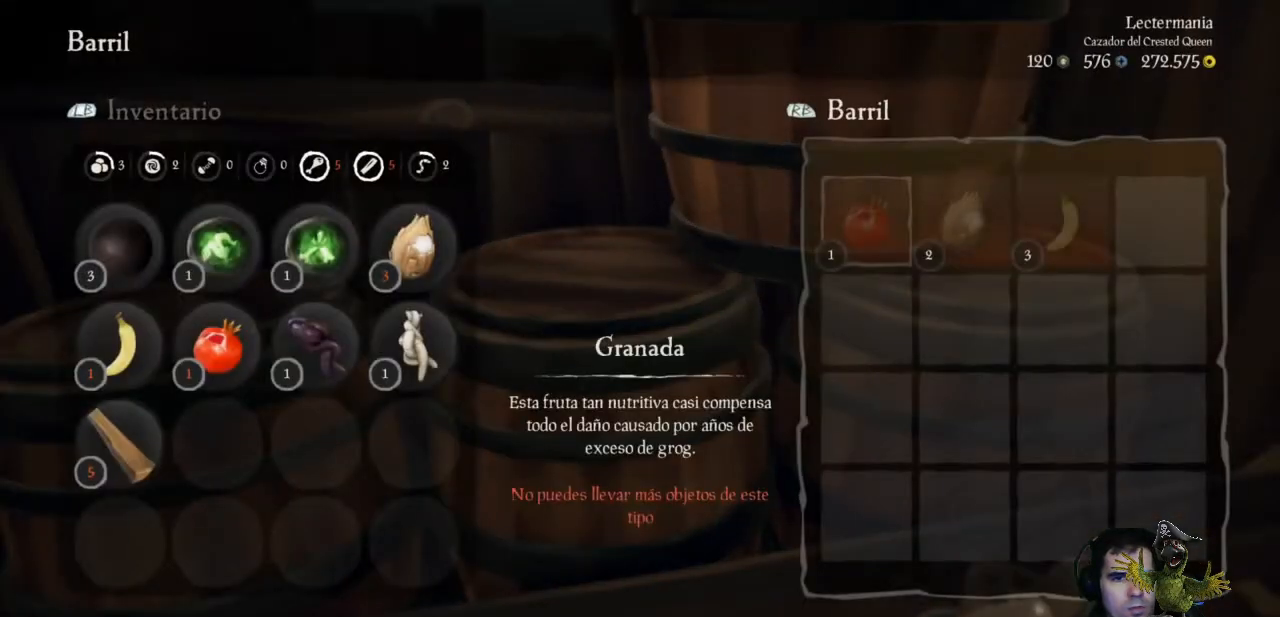
{"buttons": [], "left_stick": "center", "right_stick": "center", "events": [[67, "A", "down"], [133, "A", "up"], [267, "B", "down"], [367, "B", "up"]]}
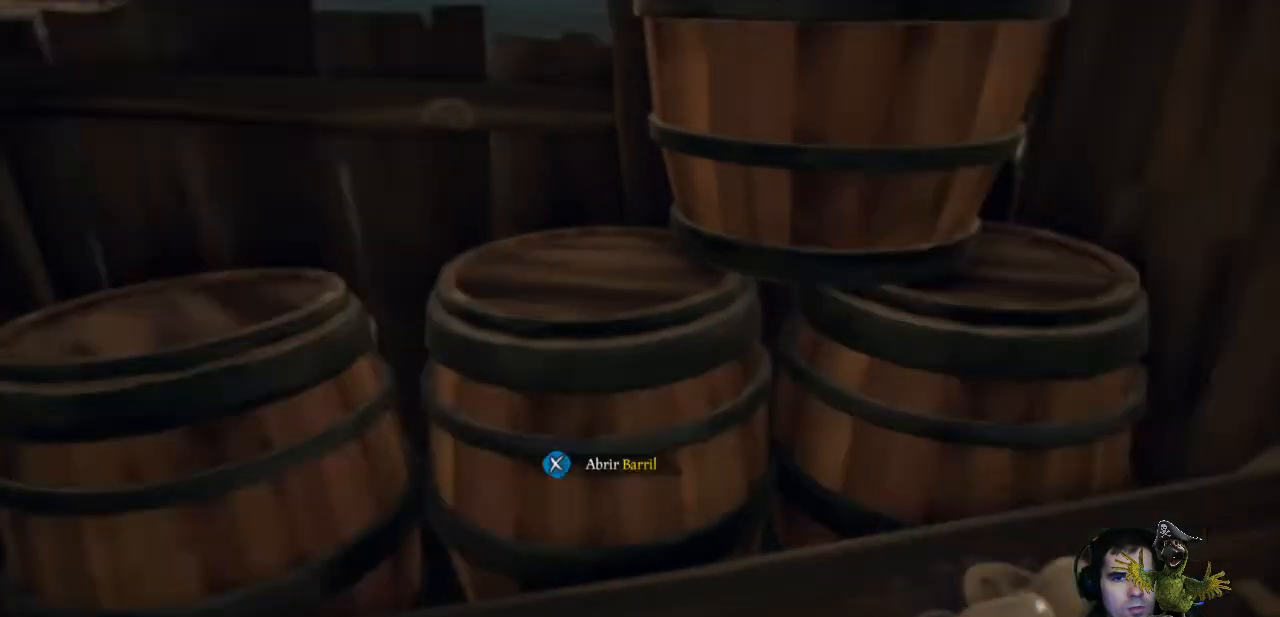
{"buttons": ["X"], "left_stick": "center", "right_stick": "center", "events": [[100, "left_stick", "right"], [133, "right_stick", "right"], [300, "right_stick", "center"], [333, "left_stick", "center"], [433, "X", "down"]]}
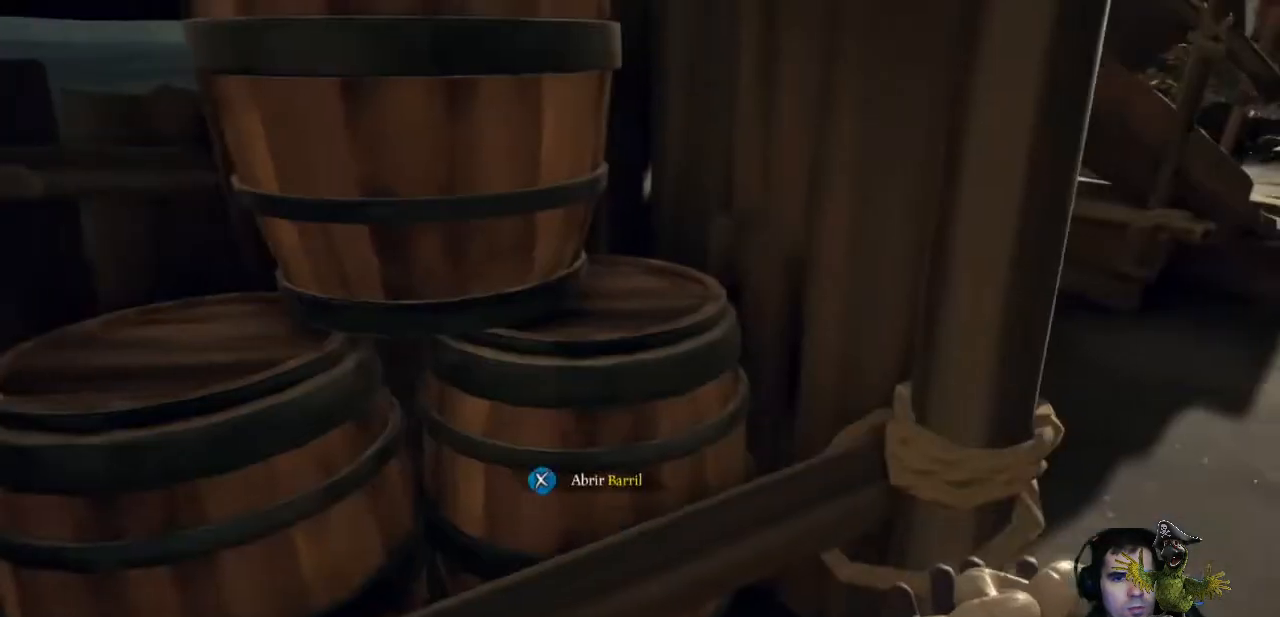
{"buttons": [], "left_stick": "center", "right_stick": "center", "events": [[67, "X", "up"], [167, "X", "down"], [267, "X", "up"], [433, "X", "down"], [500, "X", "up"]]}
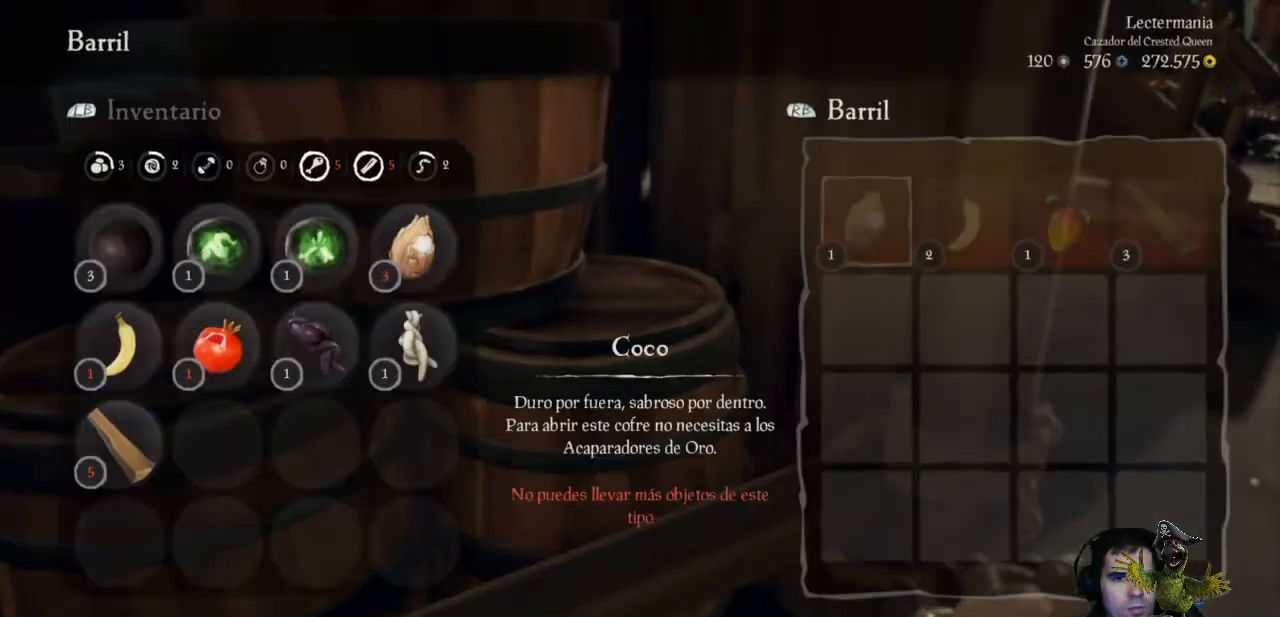
{"buttons": [], "left_stick": "center", "right_stick": "center", "events": [[100, "X", "down"], [167, "X", "up"]]}
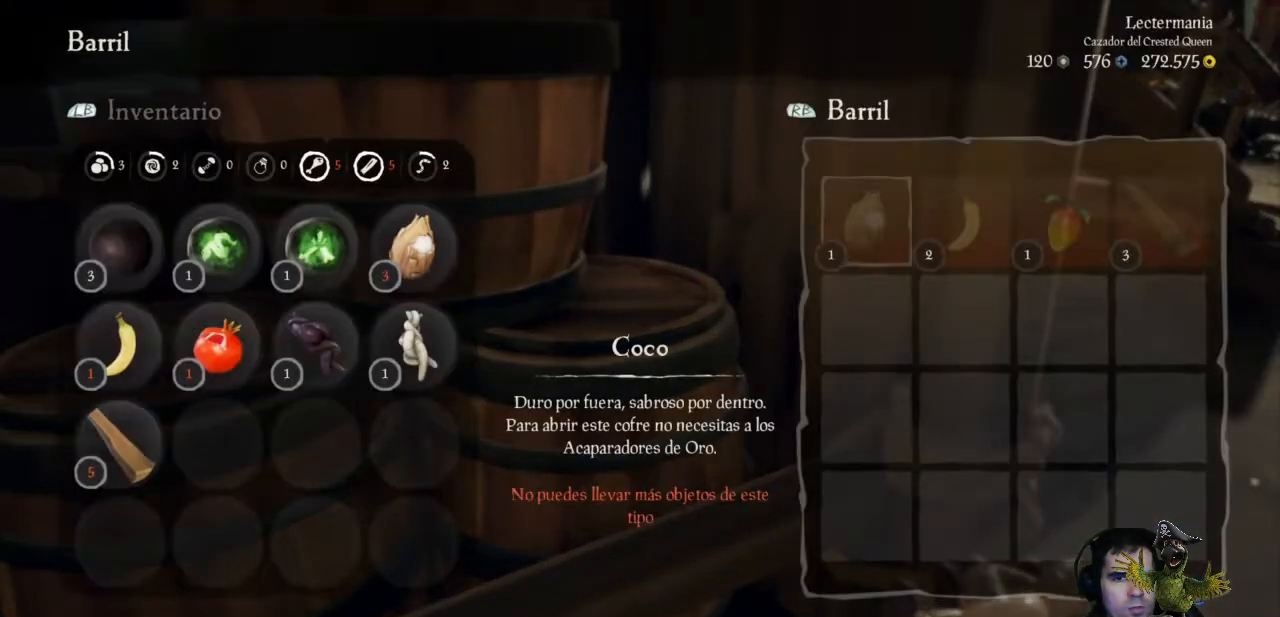
{"buttons": [], "left_stick": "center", "right_stick": "up-left", "events": [[100, "A", "down"], [167, "A", "up"], [500, "right_stick", "up-left"]]}
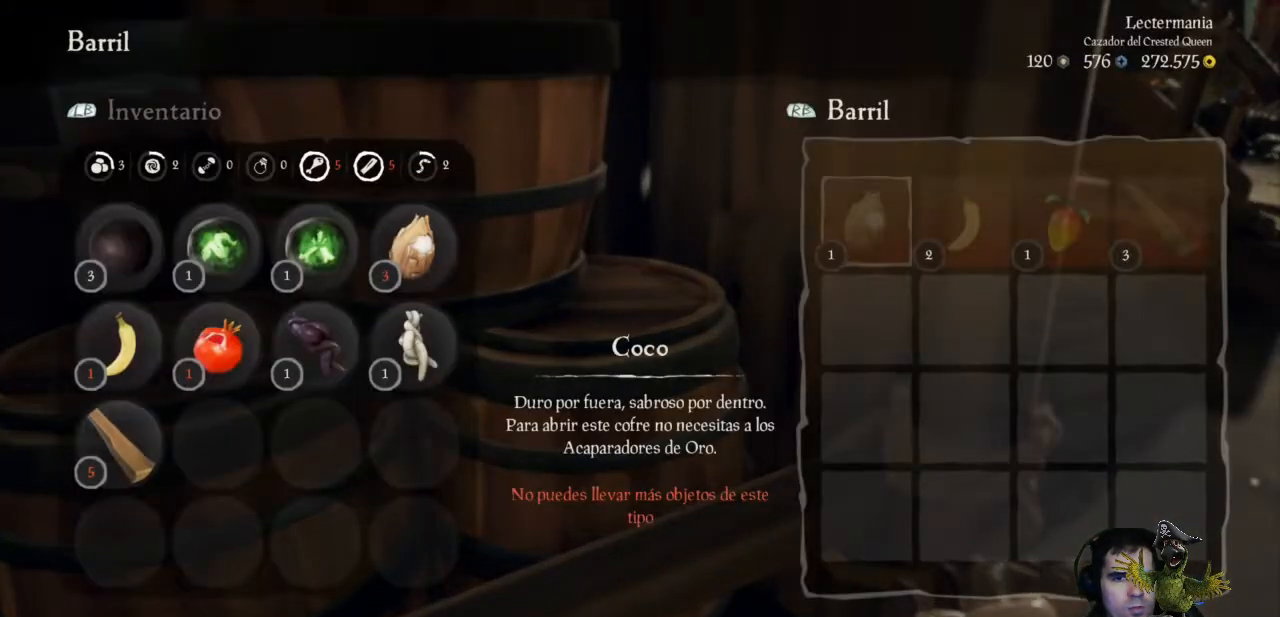
{"buttons": [], "left_stick": "center", "right_stick": "center", "events": [[167, "right_stick", "center"], [300, "B", "down"], [367, "B", "up"]]}
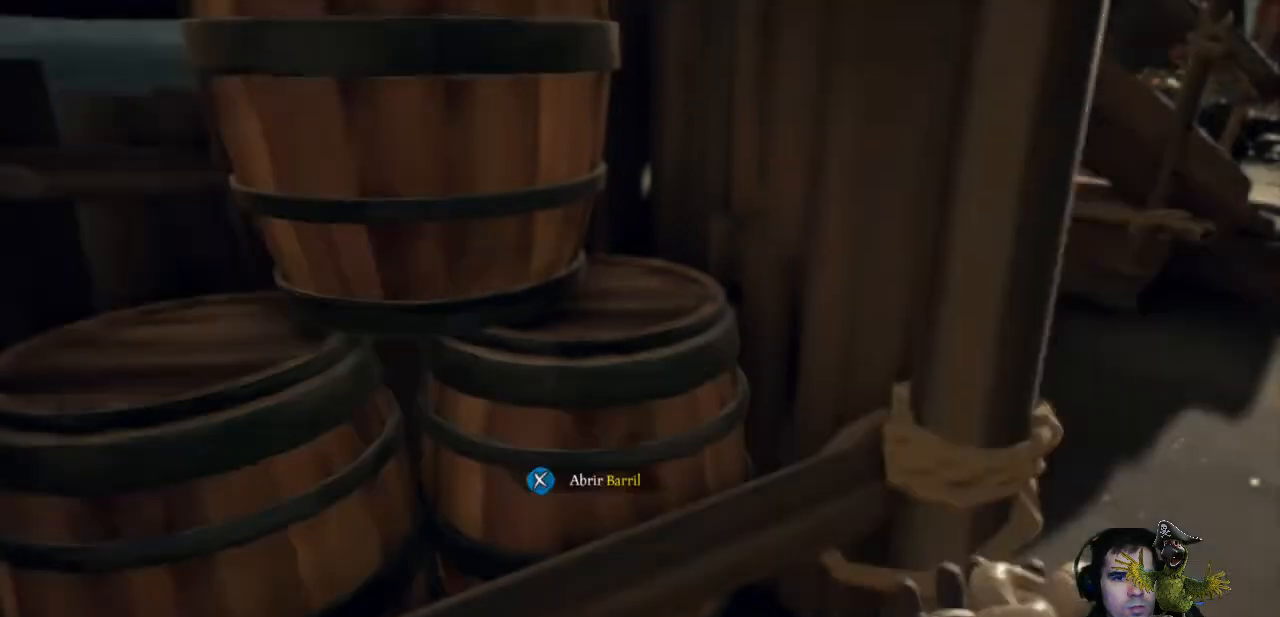
{"buttons": [], "left_stick": "center", "right_stick": "center", "events": [[167, "right_stick", "up-left"], [433, "right_stick", "center"]]}
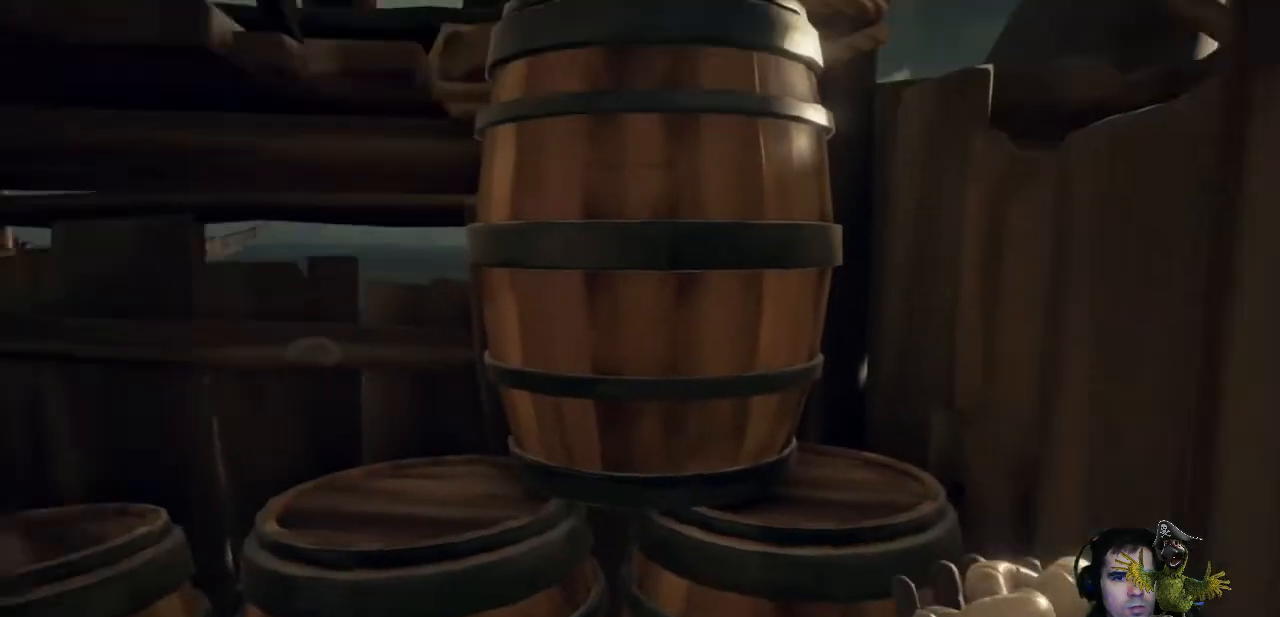
{"buttons": [], "left_stick": "center", "right_stick": "center", "events": [[133, "X", "down"], [267, "X", "up"]]}
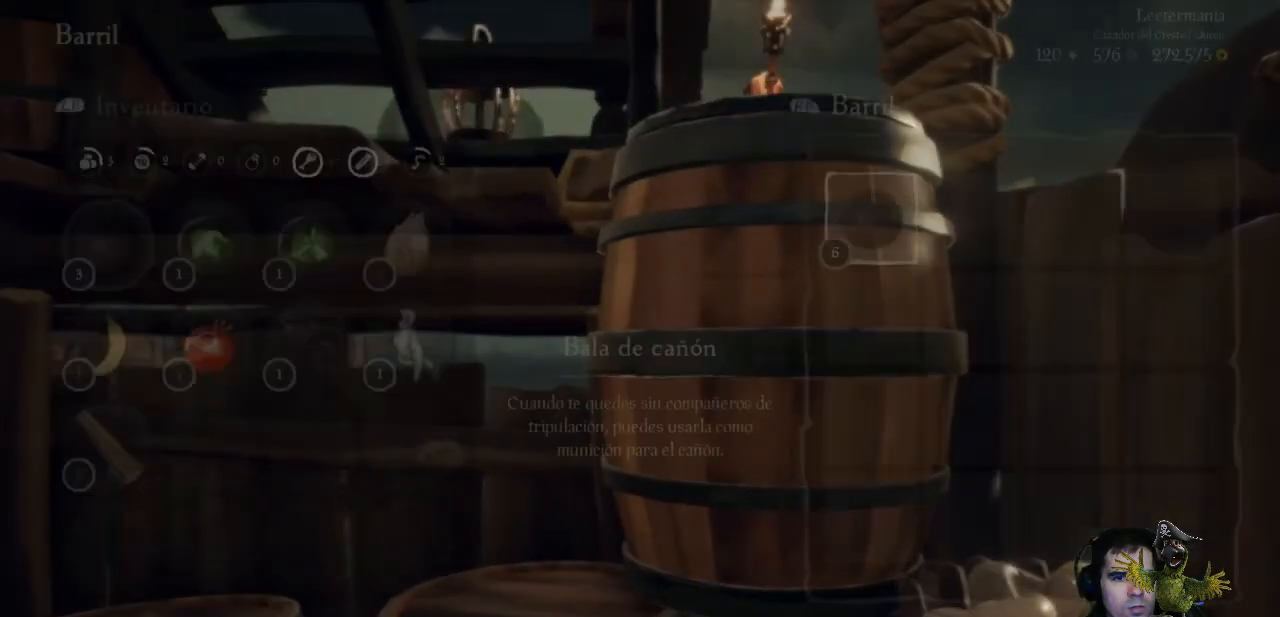
{"buttons": [], "left_stick": "center", "right_stick": "center", "events": [[367, "A", "down"], [467, "A", "up"]]}
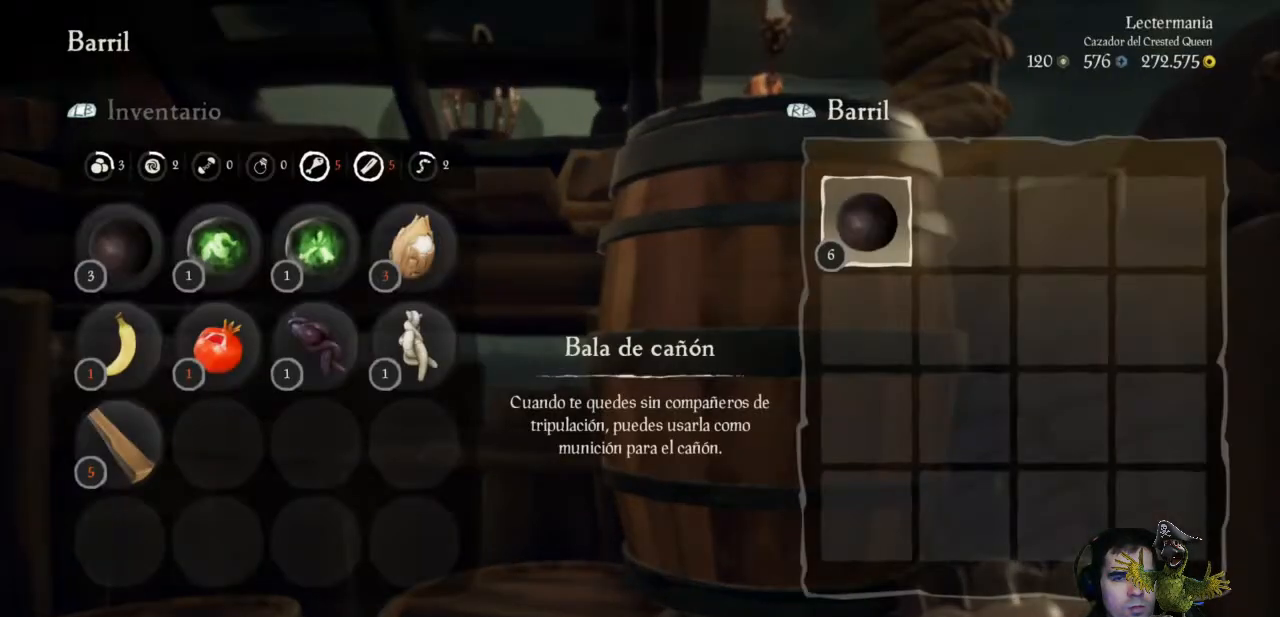
{"buttons": [], "left_stick": "center", "right_stick": "center", "events": [[67, "A", "down"], [167, "A", "up"]]}
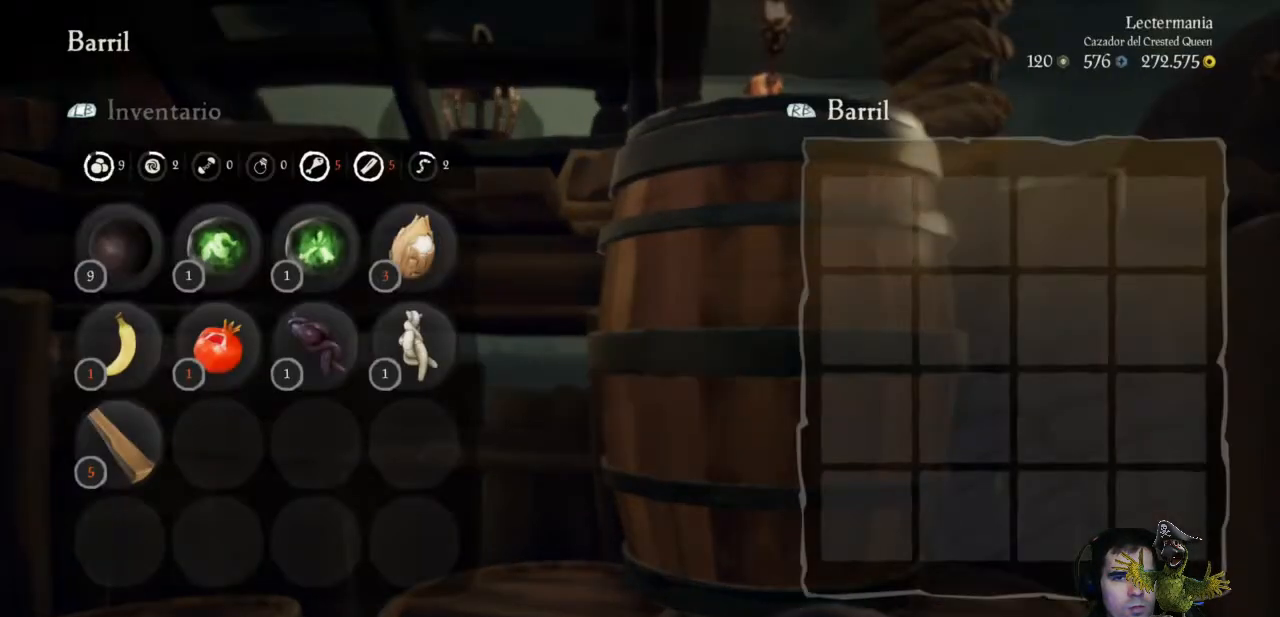
{"buttons": [], "left_stick": "down", "right_stick": "center", "events": [[33, "B", "down"], [133, "B", "up"], [167, "left_stick", "down"], [367, "Y", "down"], [500, "Y", "up"]]}
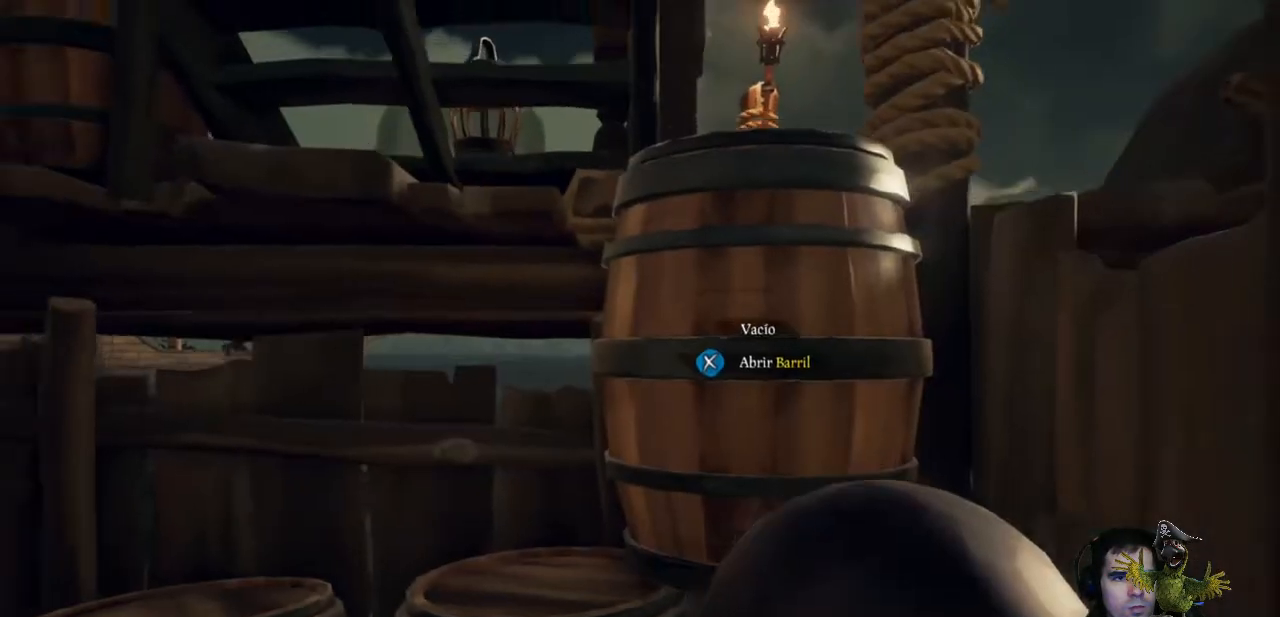
{"buttons": [], "left_stick": "down-right", "right_stick": "left", "events": [[200, "right_stick", "left"], [400, "left_stick", "down-right"]]}
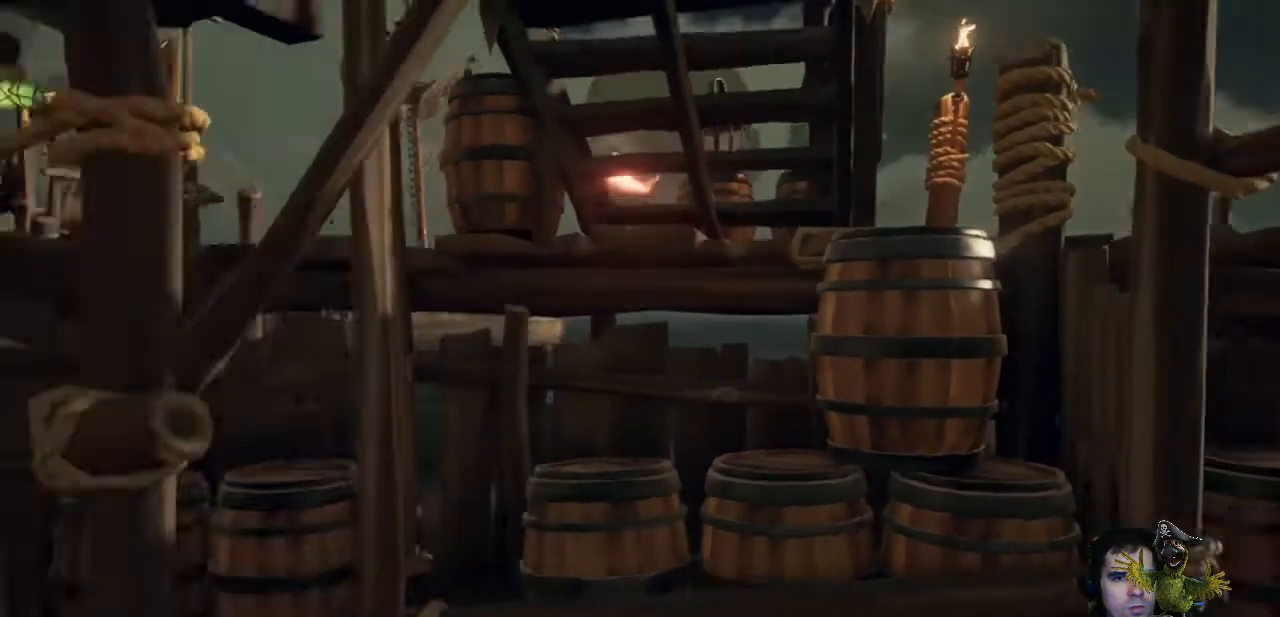
{"buttons": [], "left_stick": "down", "right_stick": "center", "events": [[133, "right_stick", "center"], [267, "left_stick", "down"]]}
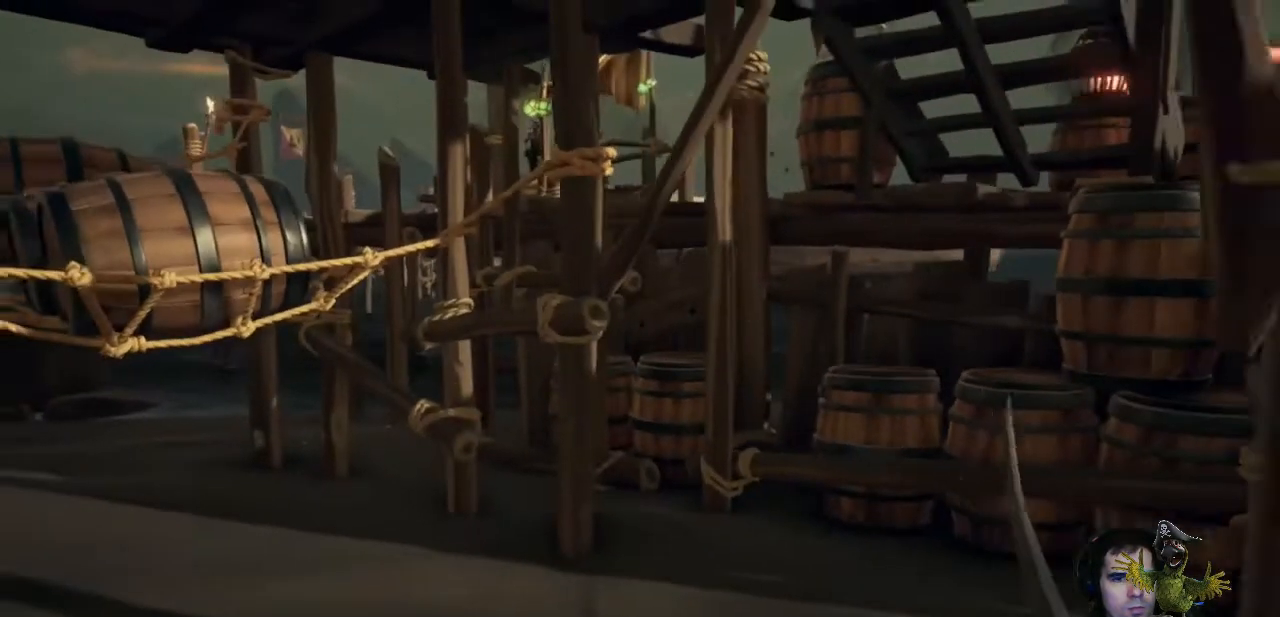
{"buttons": [], "left_stick": "right", "right_stick": "center", "events": [[167, "left_stick", "down-right"], [333, "right_stick", "left"], [400, "left_stick", "right"], [467, "right_stick", "center"]]}
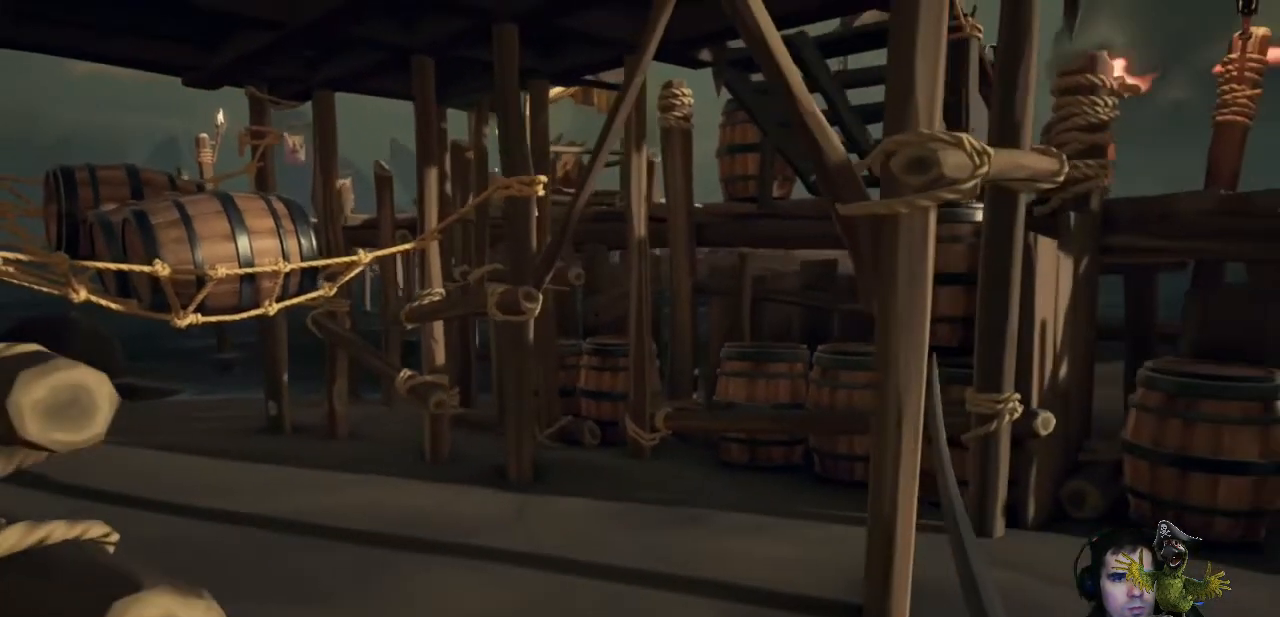
{"buttons": [], "left_stick": "right", "right_stick": "center", "events": [[33, "right_stick", "right"], [233, "right_stick", "center"]]}
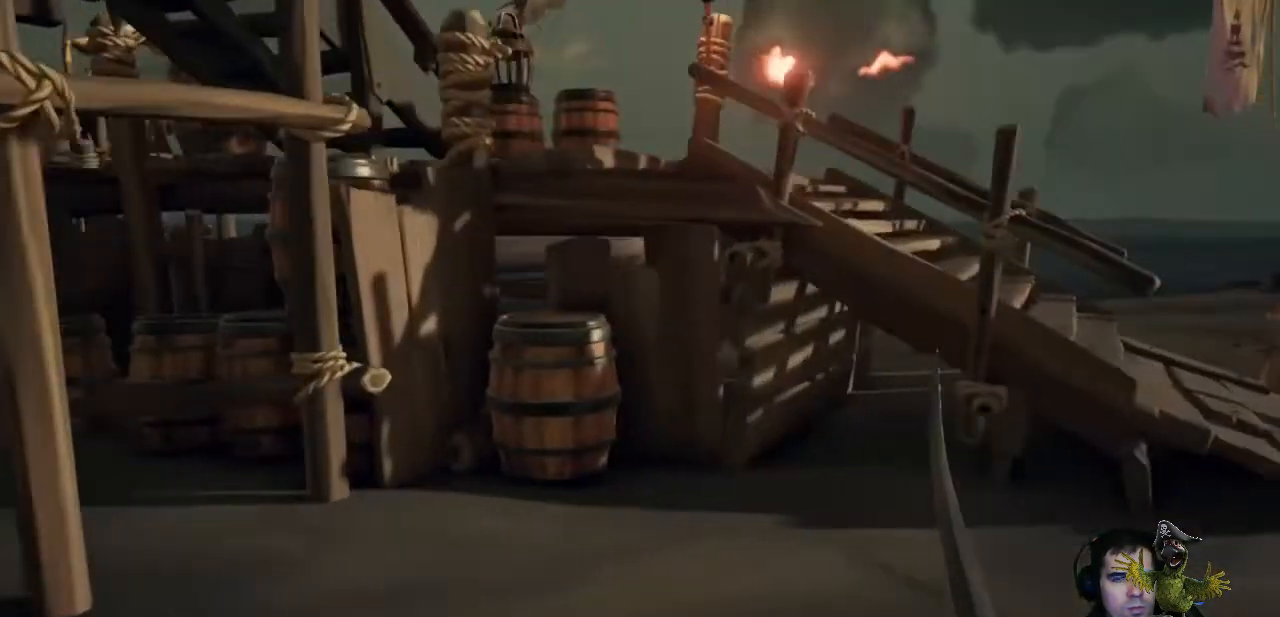
{"buttons": [], "left_stick": "up-right", "right_stick": "center", "events": [[433, "left_stick", "up-right"]]}
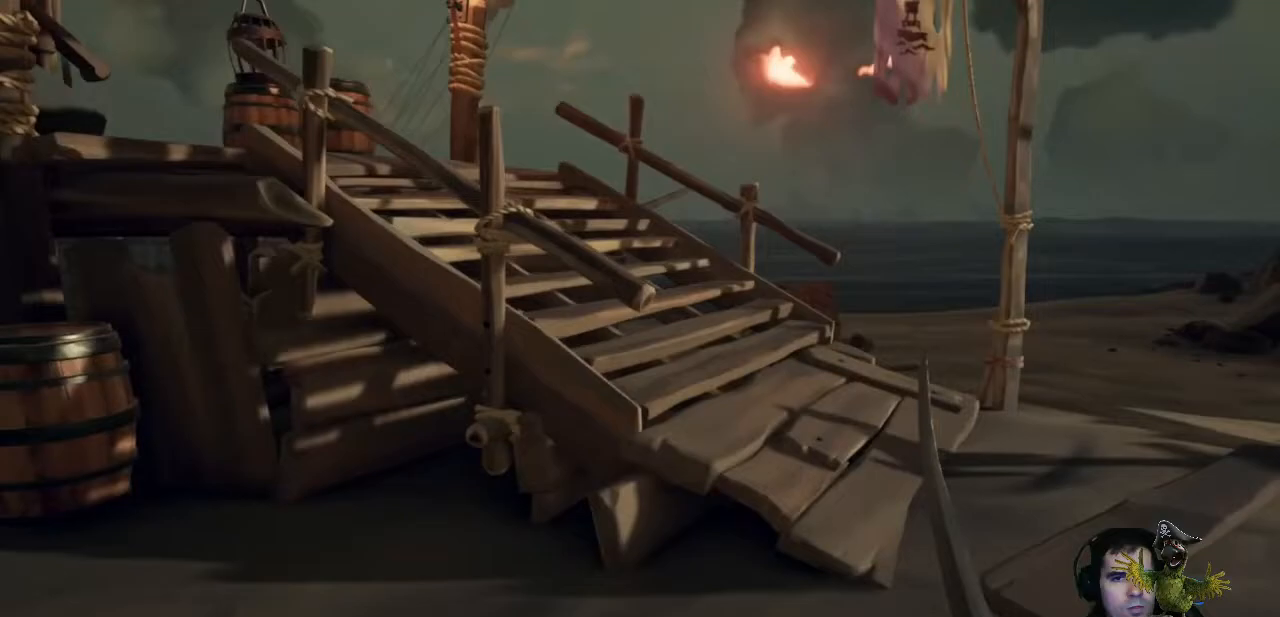
{"buttons": [], "left_stick": "up-right", "right_stick": "left", "events": [[233, "right_stick", "left"]]}
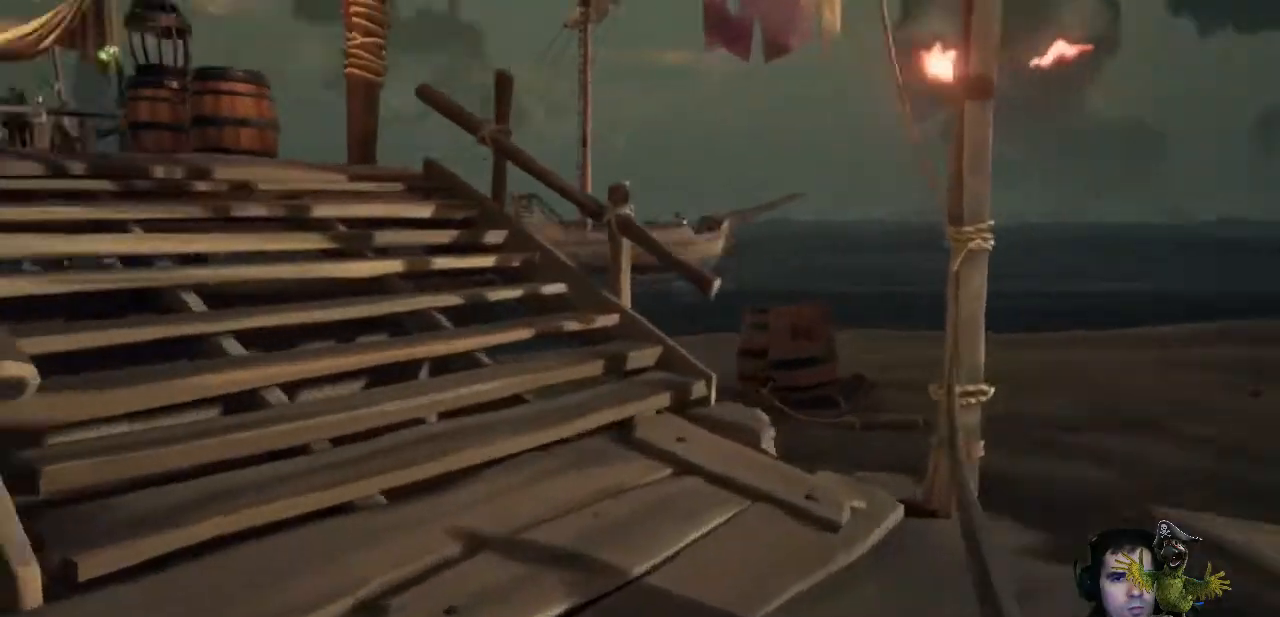
{"buttons": [], "left_stick": "up", "right_stick": "center", "events": [[100, "right_stick", "center"], [167, "left_stick", "up"], [433, "right_stick", "left"], [500, "right_stick", "center"]]}
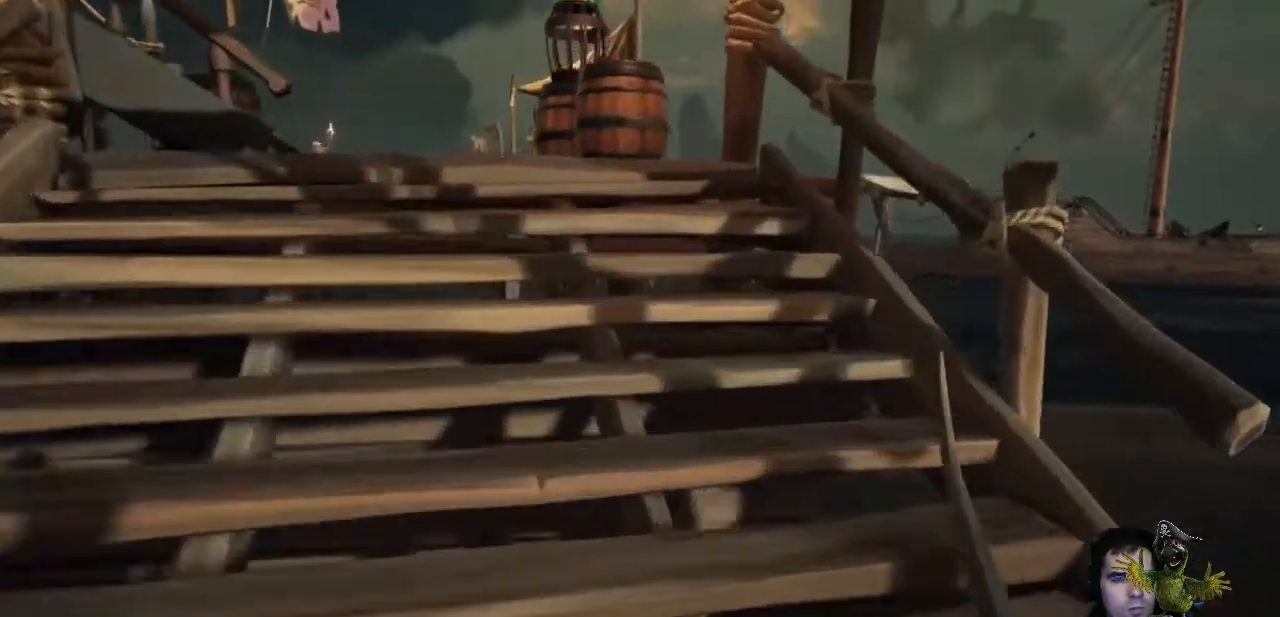
{"buttons": [], "left_stick": "up", "right_stick": "center", "events": []}
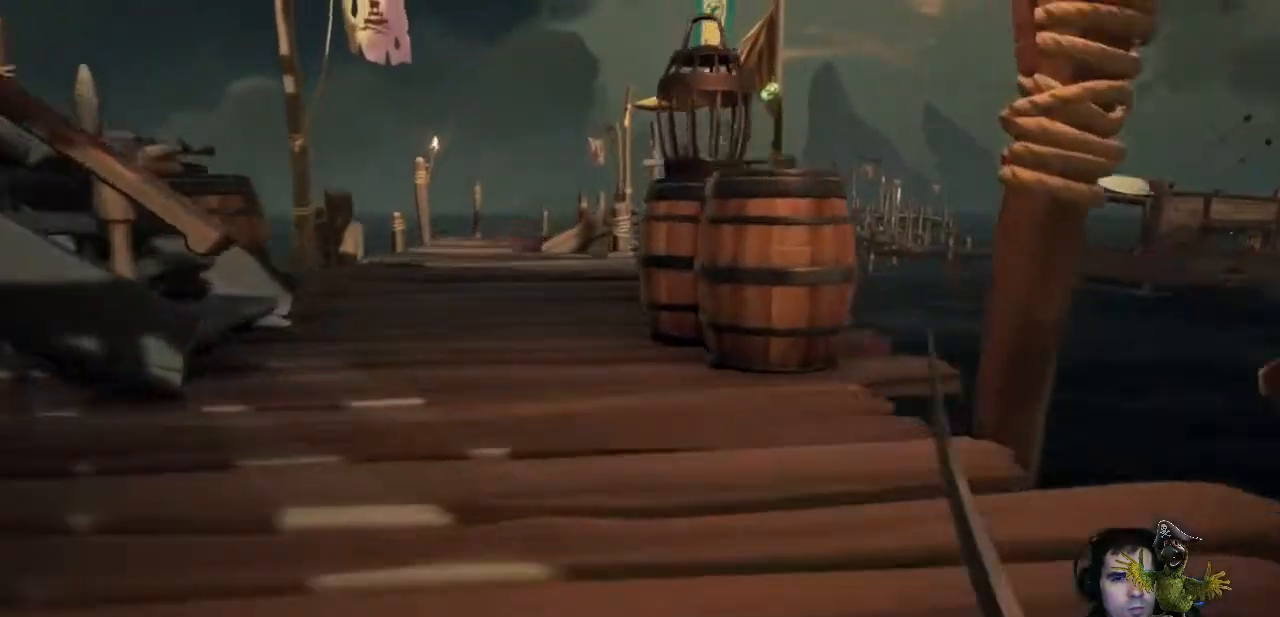
{"buttons": [], "left_stick": "up", "right_stick": "center", "events": []}